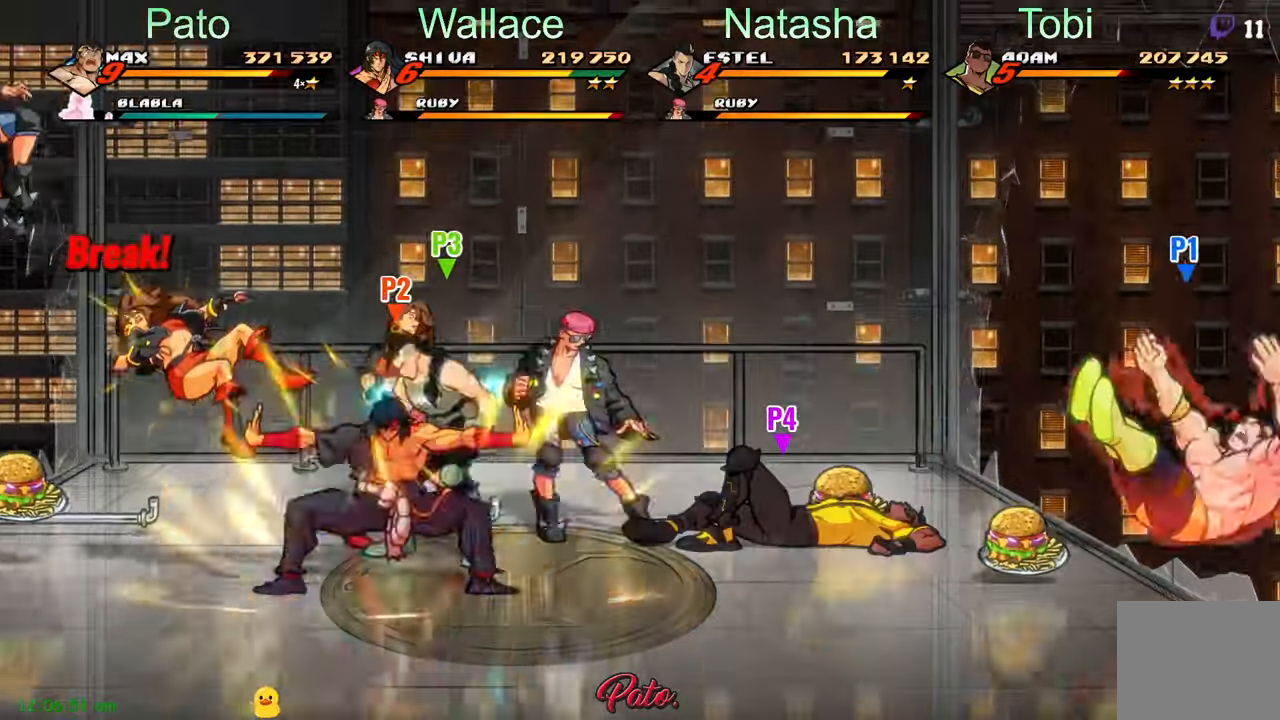
Gameplay with a controller (Xbox layout); each line is a JSON object with the inputs held at the frame after it (dt_ms = milliseconds from this image to that frame). "events" lists button and stick changes between this image and that frame as [ms after this image, input, new state], when the widget could be followed in between. Not read: right_stick.
{"dt_ms": 500, "buttons": [], "left_stick": "center", "events": [[367, "DPAD_LEFT", "up"]]}
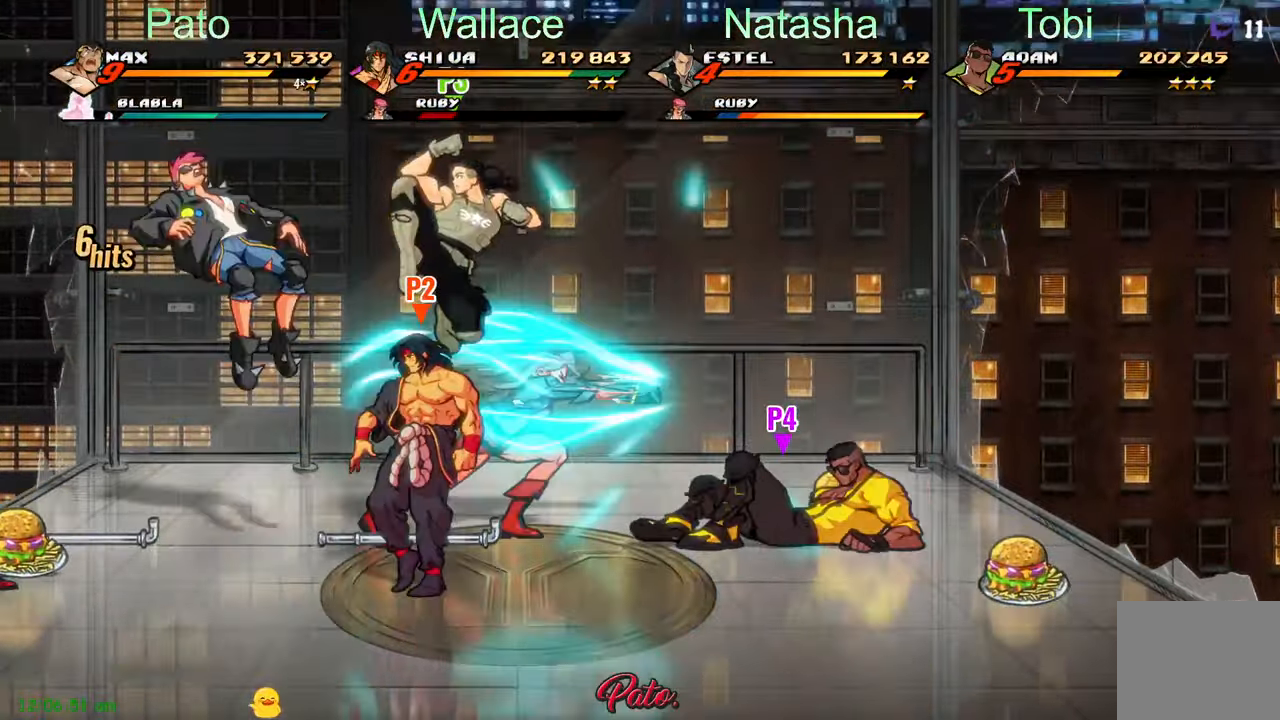
{"dt_ms": 500, "buttons": ["DPAD_RIGHT"], "left_stick": "center", "events": [[133, "Y", "down"], [233, "Y", "up"], [267, "DPAD_RIGHT", "down"]]}
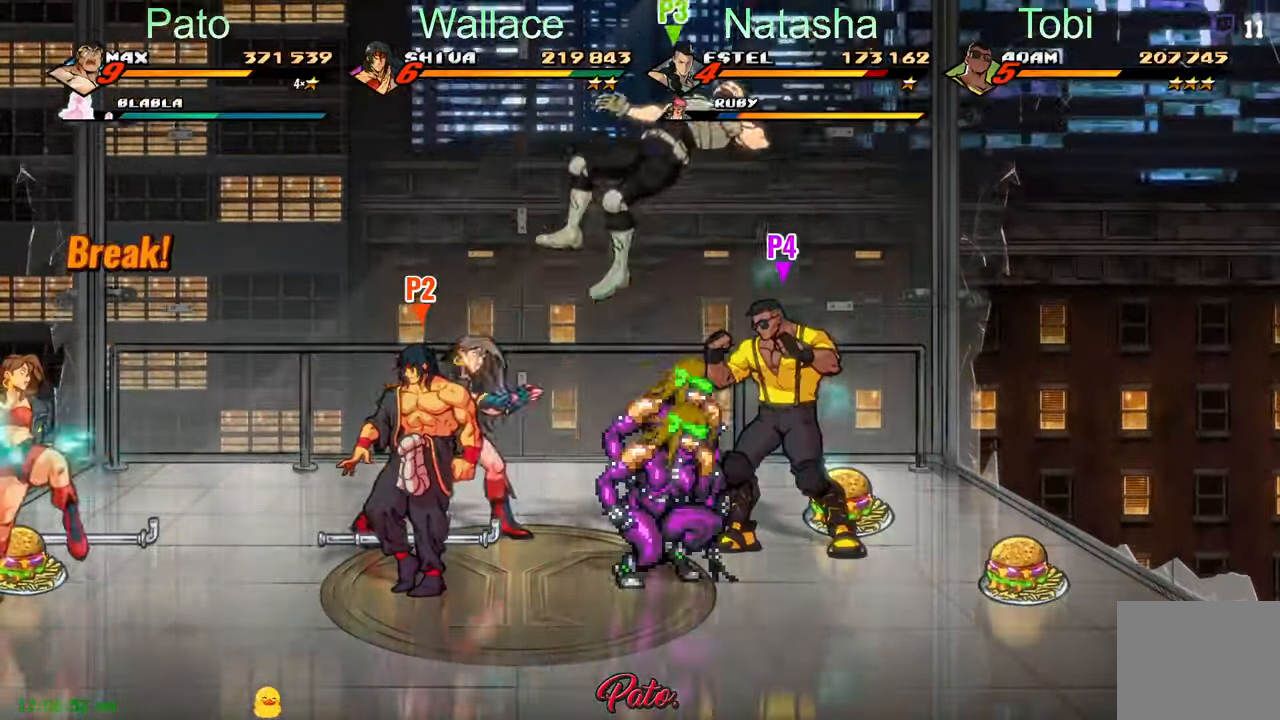
{"dt_ms": 500, "buttons": [], "left_stick": "center", "events": [[300, "DPAD_RIGHT", "up"]]}
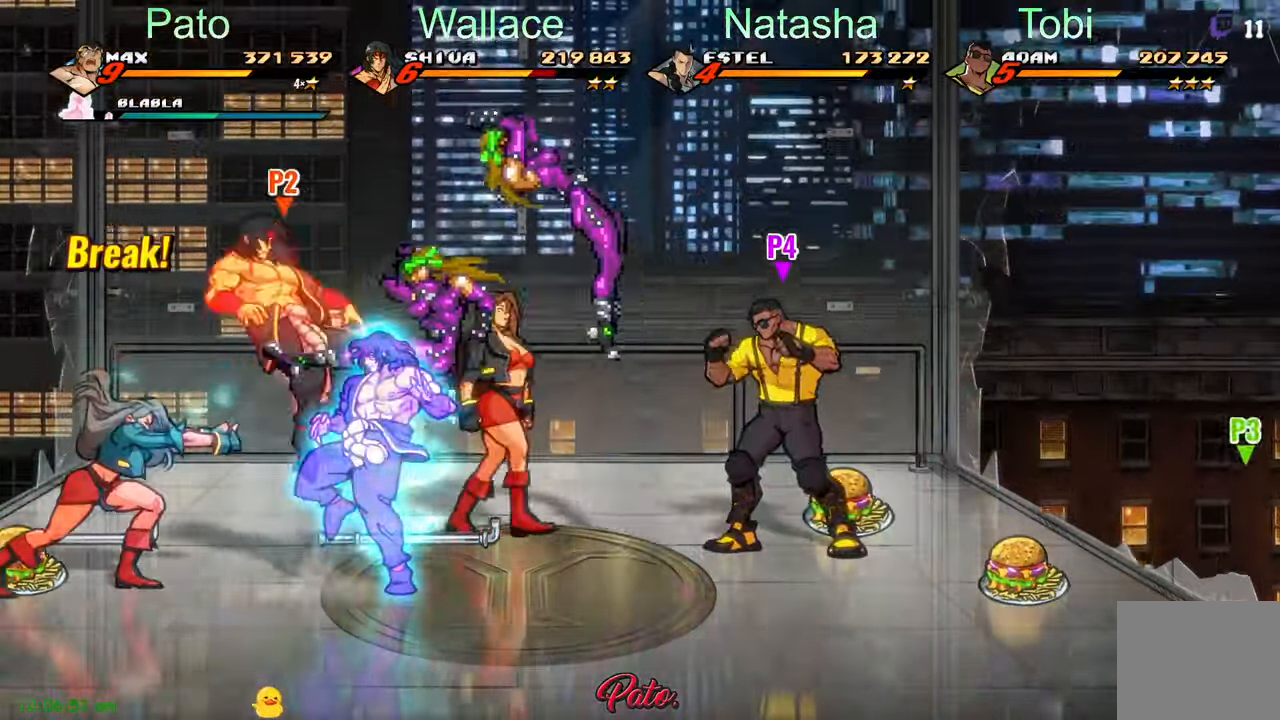
{"dt_ms": 500, "buttons": [], "left_stick": "center", "events": []}
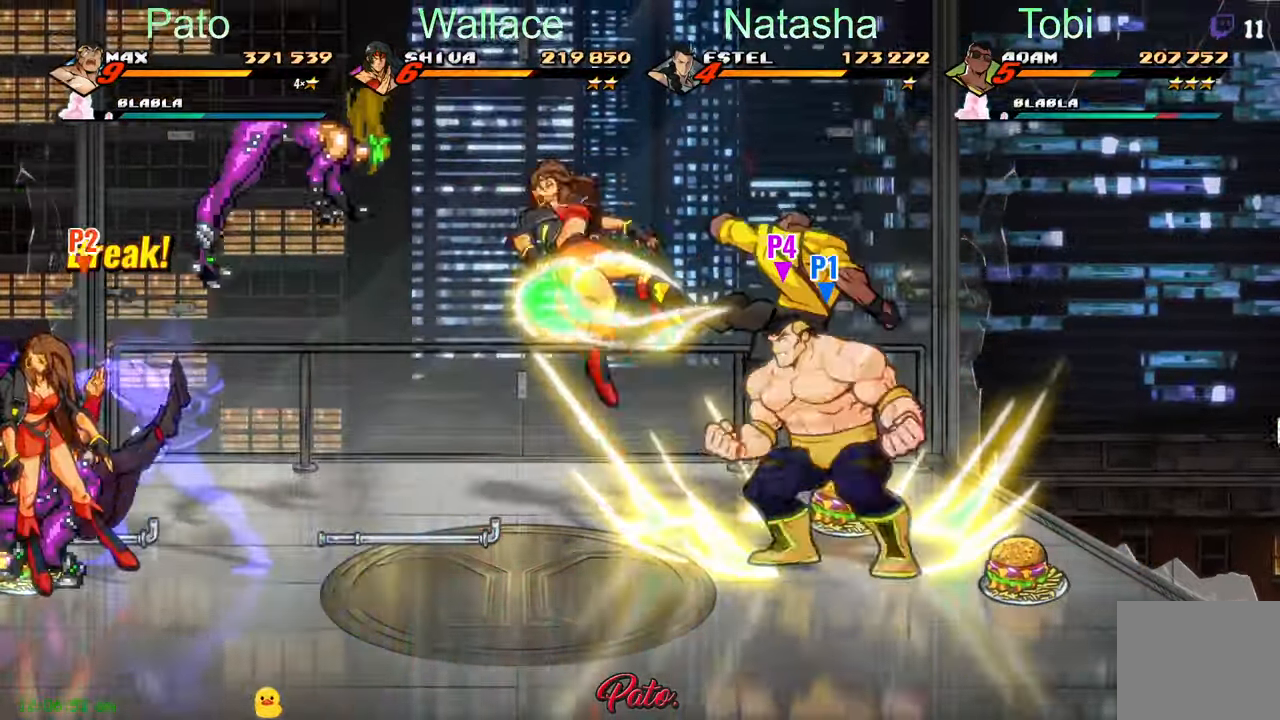
{"dt_ms": 500, "buttons": ["DPAD_LEFT"], "left_stick": "center", "events": [[33, "DPAD_LEFT", "down"], [317, "A", "down"], [400, "A", "up"]]}
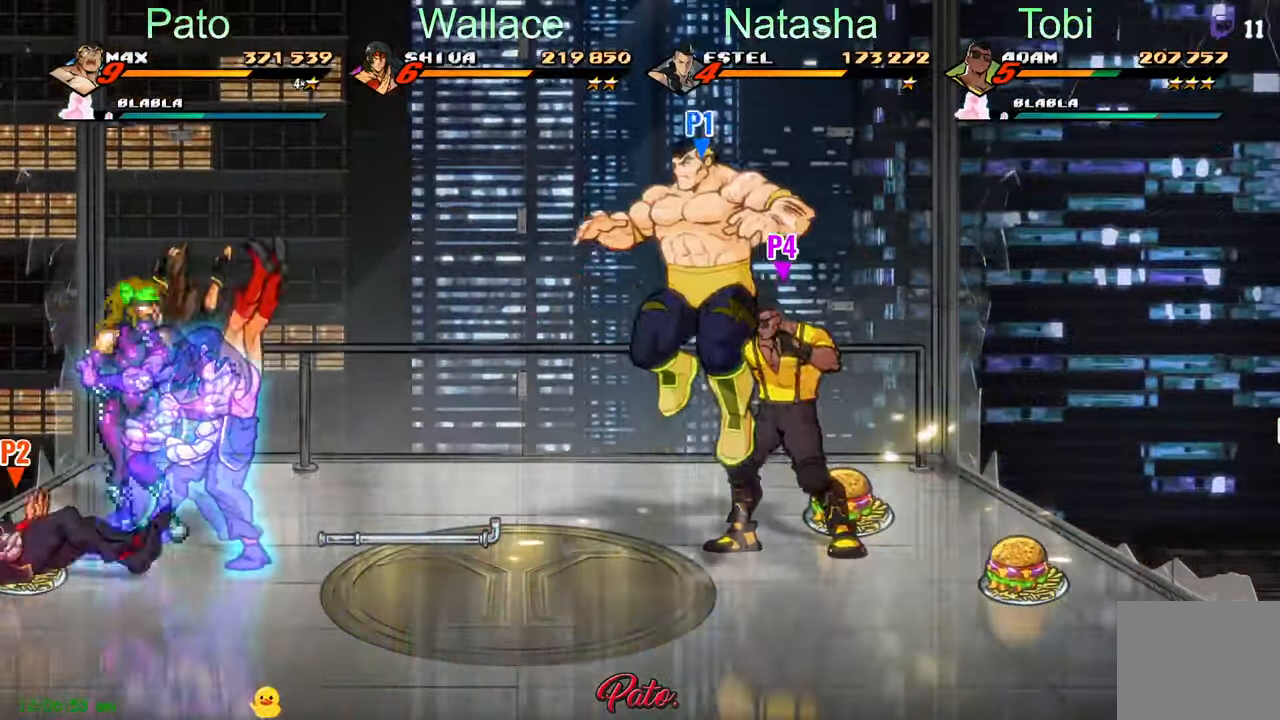
{"dt_ms": 500, "buttons": ["Y"], "left_stick": "center", "events": [[33, "Y", "down"], [50, "Y", "up"], [67, "L1", "down"], [200, "DPAD_LEFT", "up"], [200, "L1", "up"], [367, "Y", "down"]]}
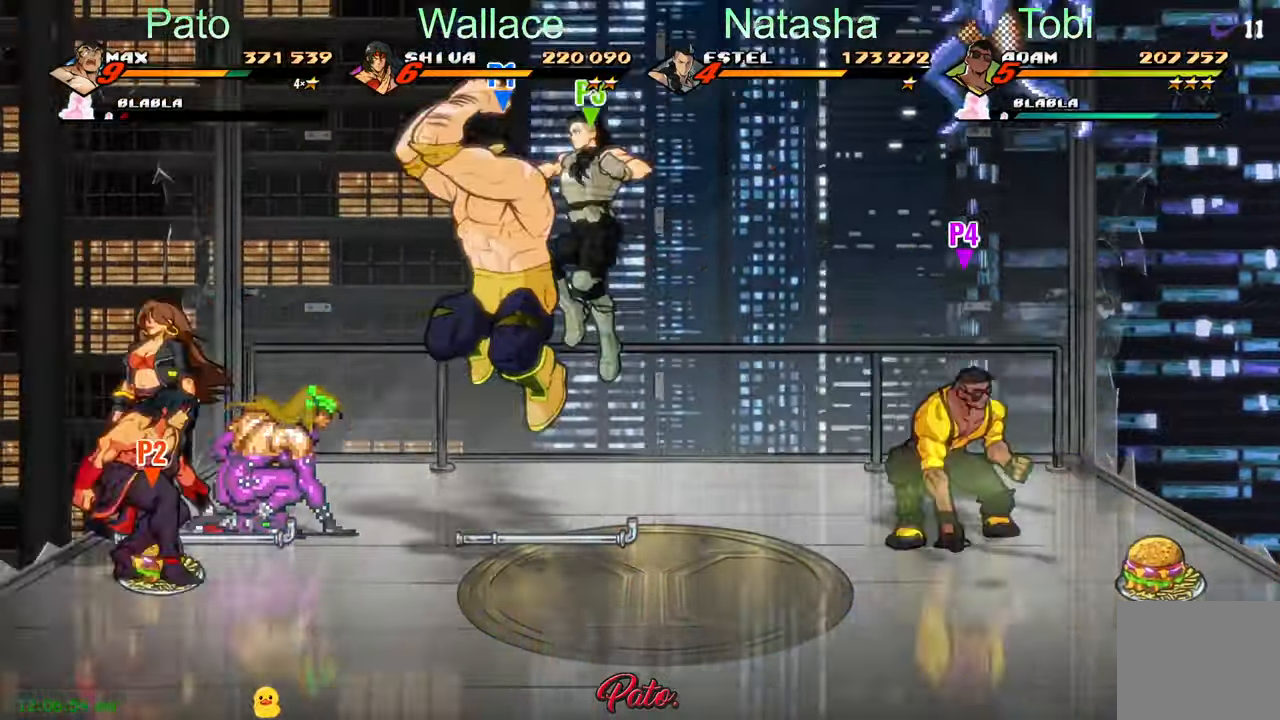
{"dt_ms": 500, "buttons": ["DPAD_RIGHT"], "left_stick": "center", "events": [[200, "Y", "up"], [367, "DPAD_RIGHT", "down"]]}
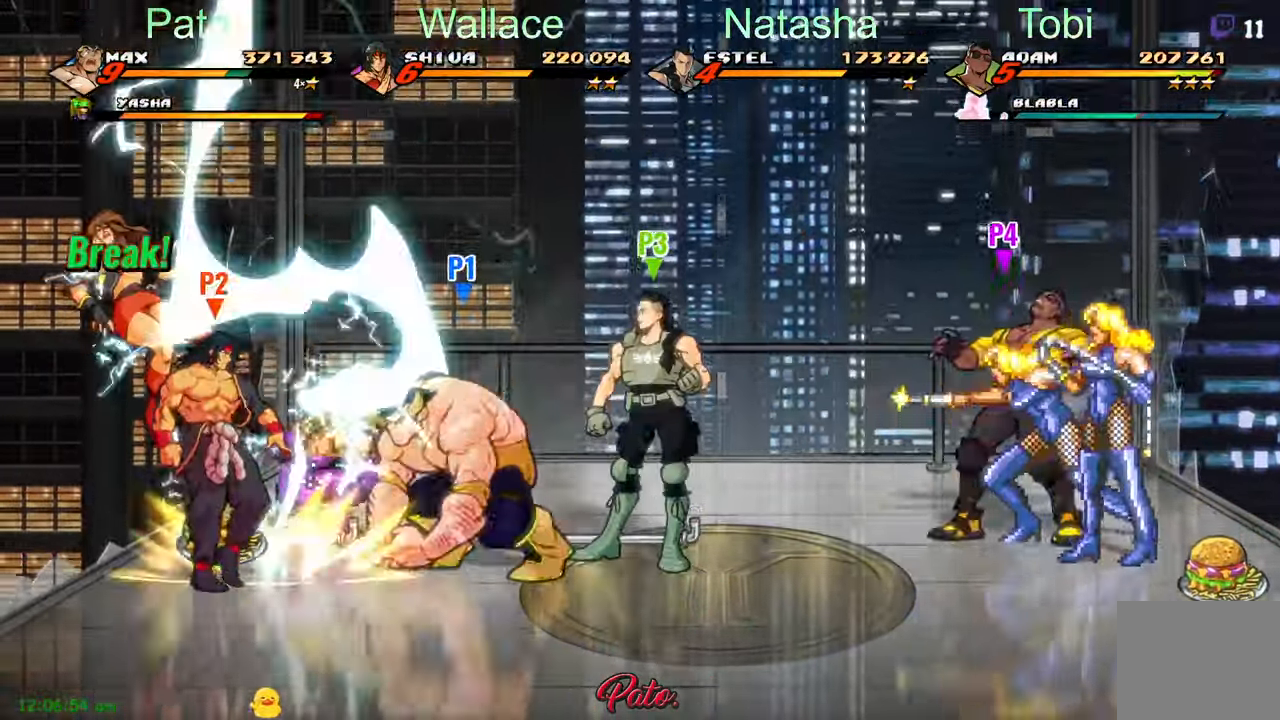
{"dt_ms": 500, "buttons": ["Y", "DPAD_RIGHT"], "left_stick": "center", "events": [[200, "A", "down"], [283, "A", "up"], [483, "Y", "down"]]}
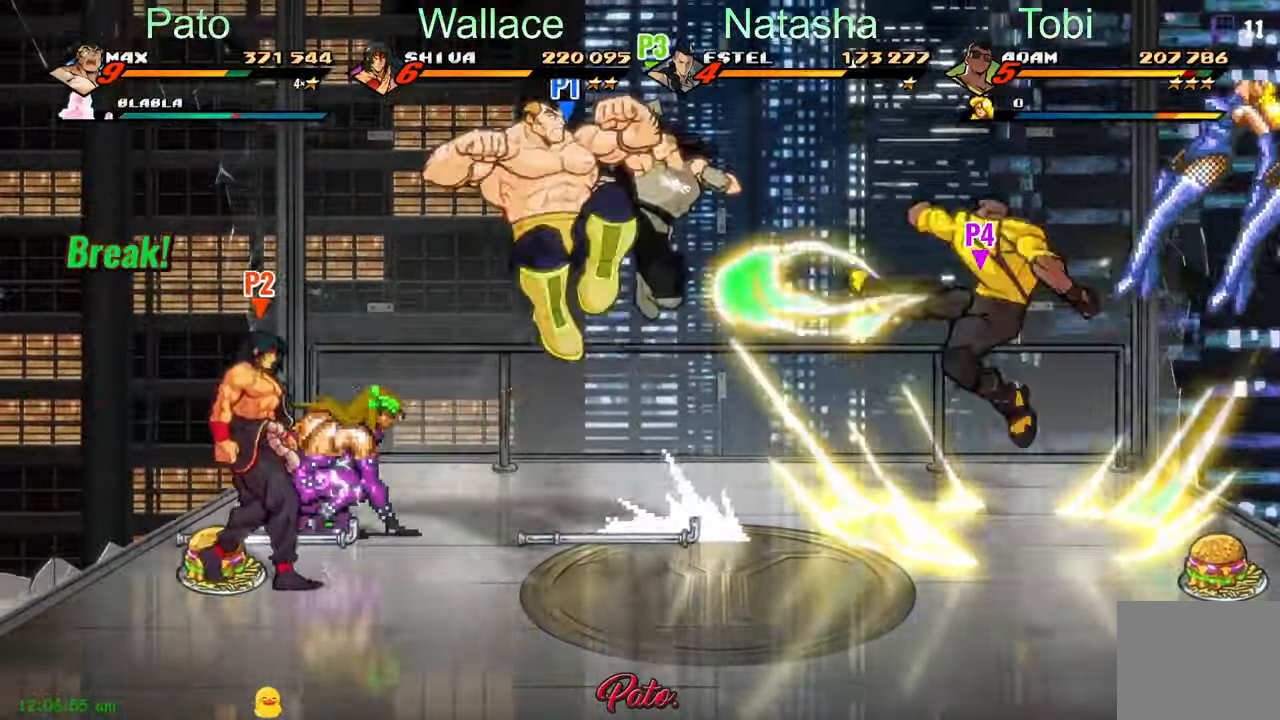
{"dt_ms": 500, "buttons": [], "left_stick": "center", "events": [[50, "Y", "up"], [83, "DPAD_RIGHT", "up"], [267, "DPAD_LEFT", "down"], [367, "L1", "down"], [500, "DPAD_LEFT", "up"], [500, "L1", "up"]]}
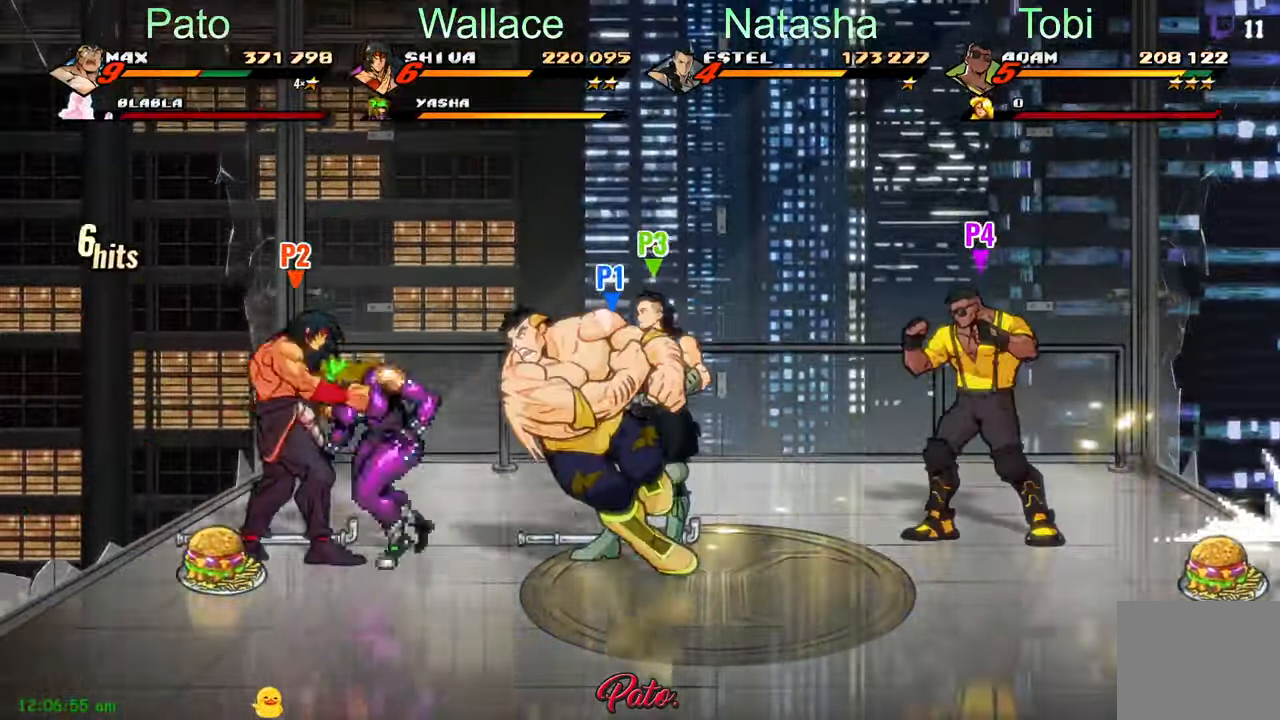
{"dt_ms": 500, "buttons": ["DPAD_RIGHT"], "left_stick": "center"}
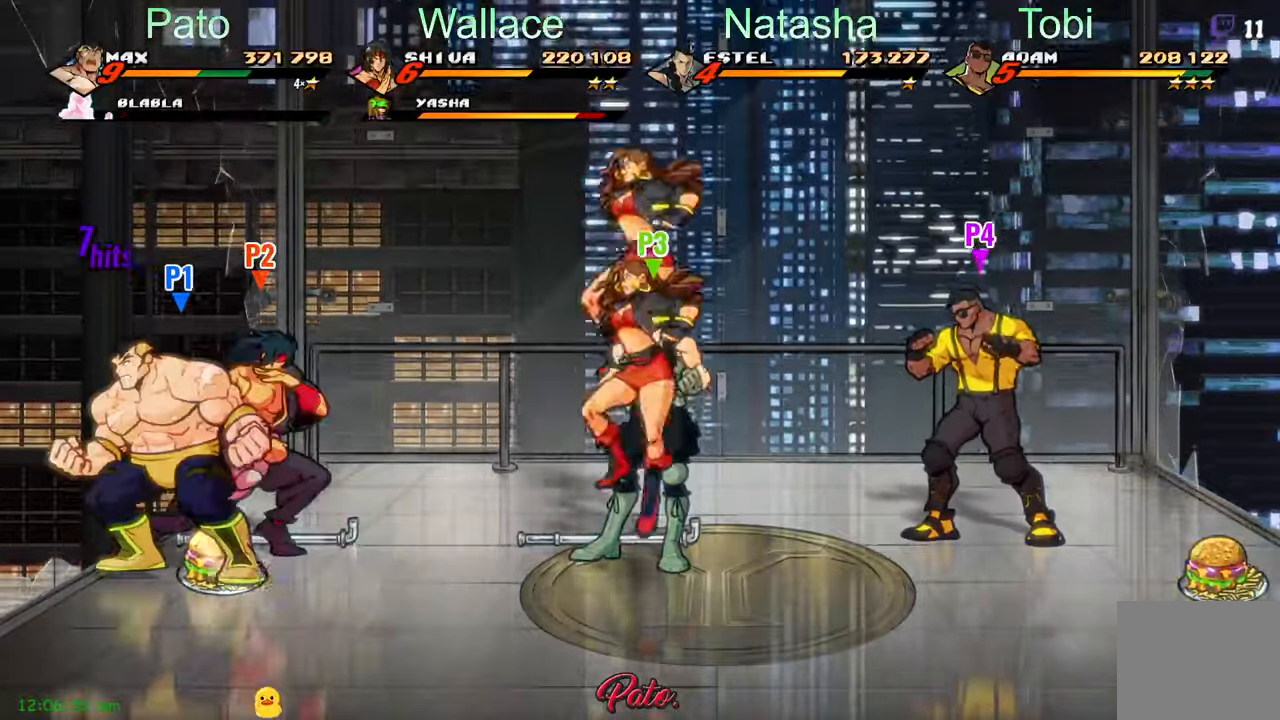
{"dt_ms": 500, "buttons": ["DPAD_RIGHT"], "left_stick": "center", "events": []}
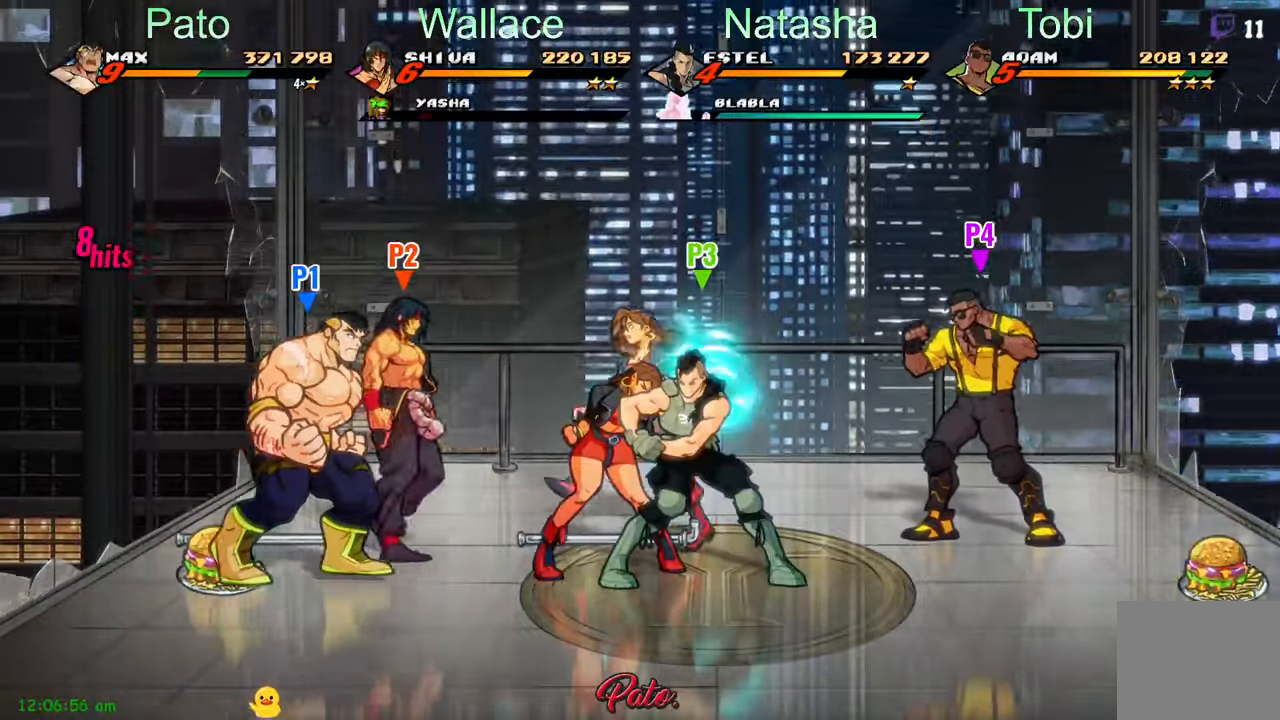
{"dt_ms": 500, "buttons": ["DPAD_DOWN", "DPAD_RIGHT"], "left_stick": "center", "events": [[234, "DPAD_DOWN", "down"], [250, "DPAD_RIGHT", "up"], [417, "DPAD_RIGHT", "down"]]}
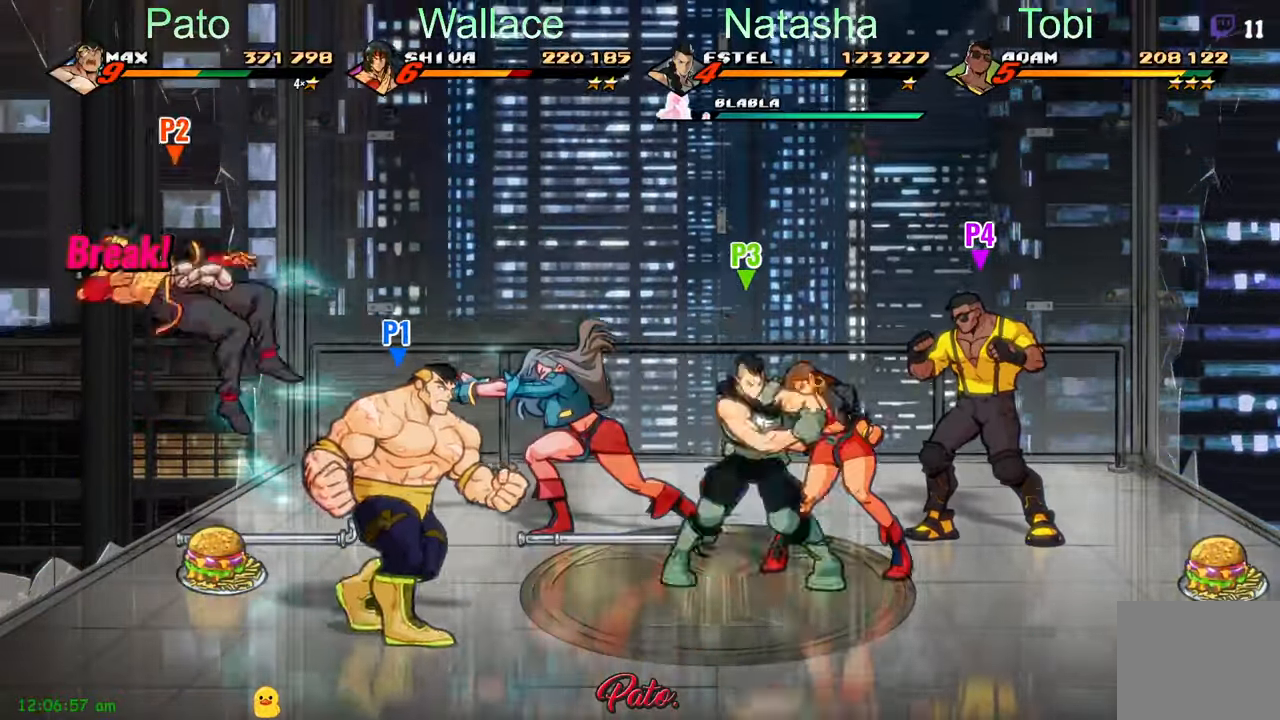
{"dt_ms": 500, "buttons": [], "left_stick": "center", "events": [[34, "DPAD_DOWN", "up"], [267, "DPAD_RIGHT", "up"]]}
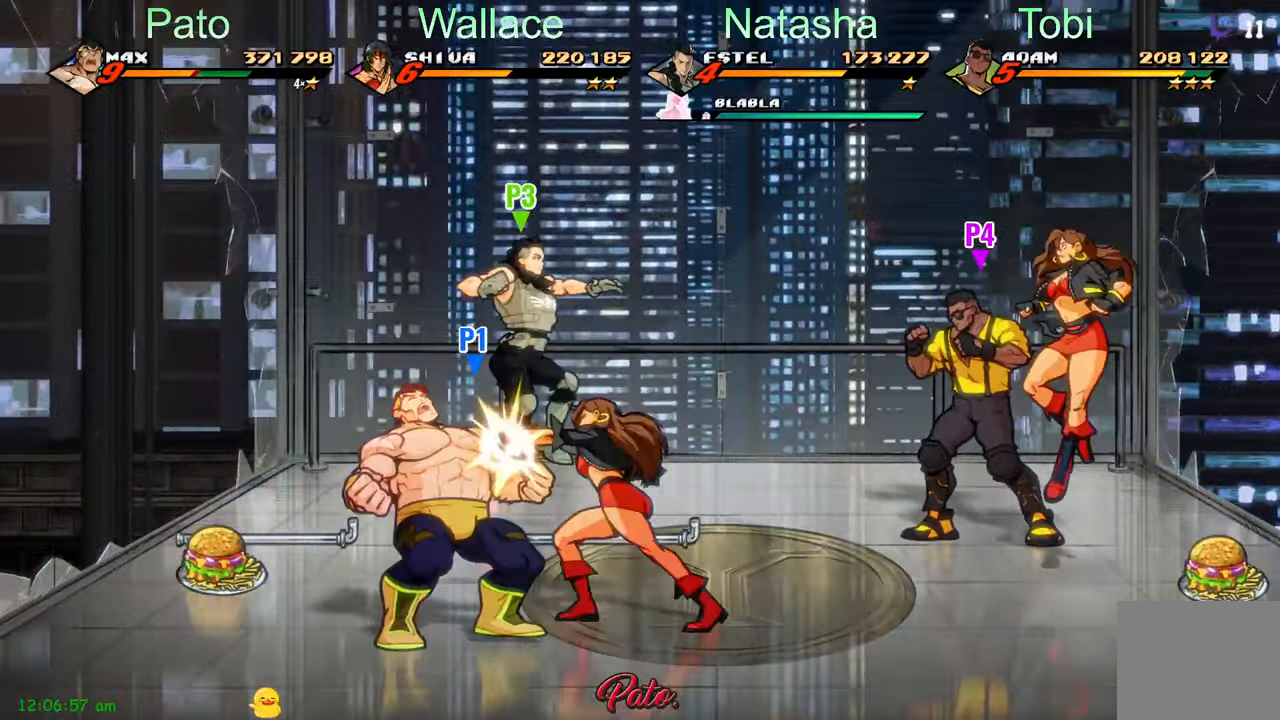
{"dt_ms": 500, "buttons": [], "left_stick": "center"}
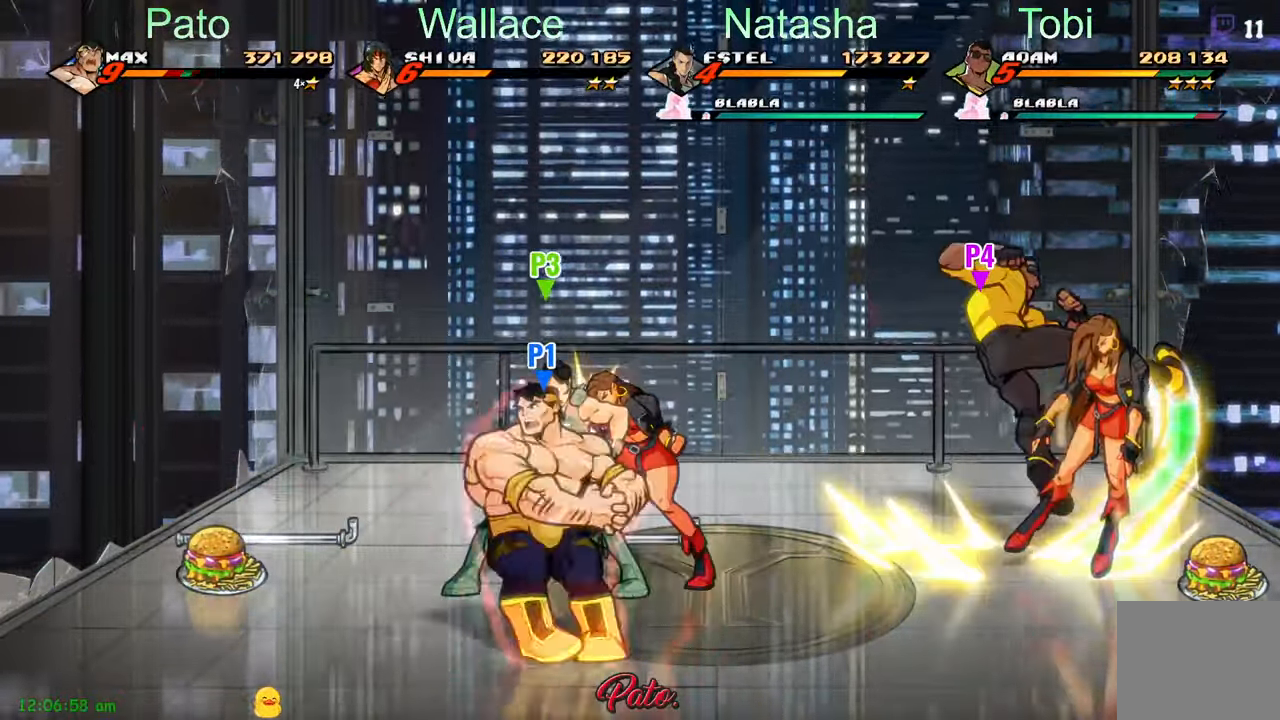
{"dt_ms": 500, "buttons": ["DPAD_RIGHT"], "left_stick": "center", "events": [[50, "DPAD_UP", "down"], [234, "DPAD_RIGHT", "down"], [300, "DPAD_UP", "up"]]}
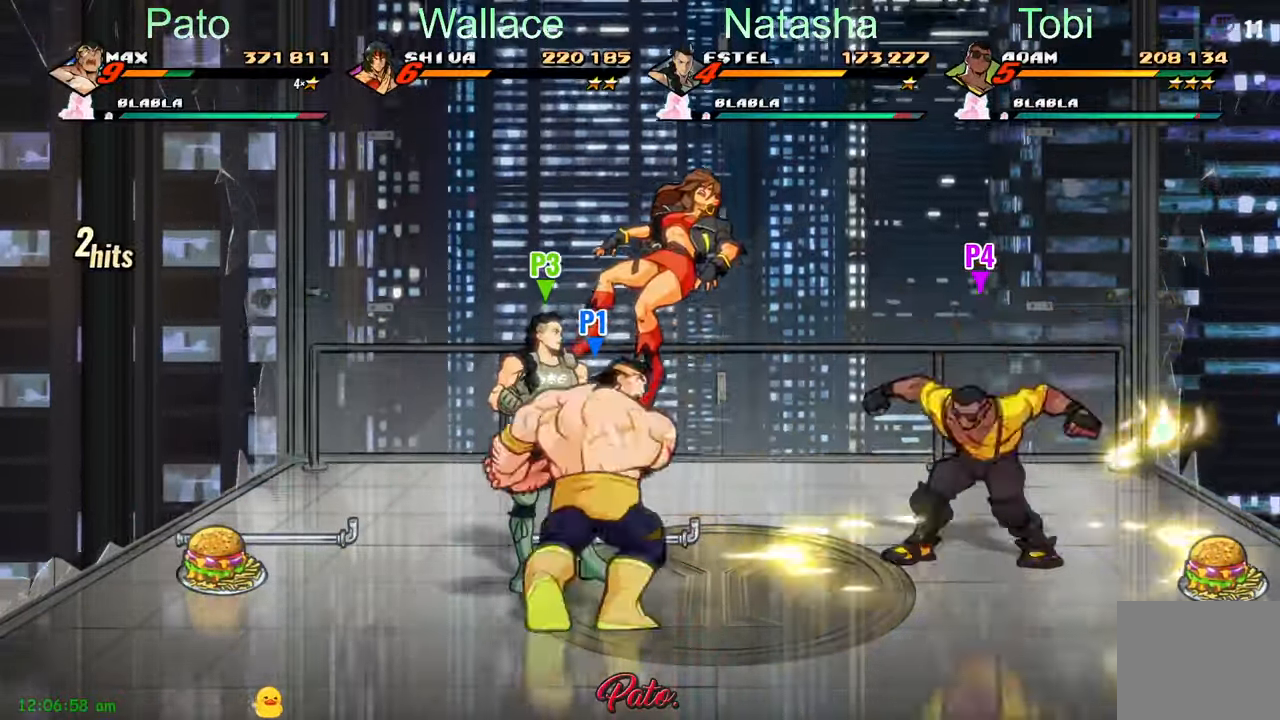
{"dt_ms": 1000, "buttons": ["DPAD_LEFT"], "left_stick": "center"}
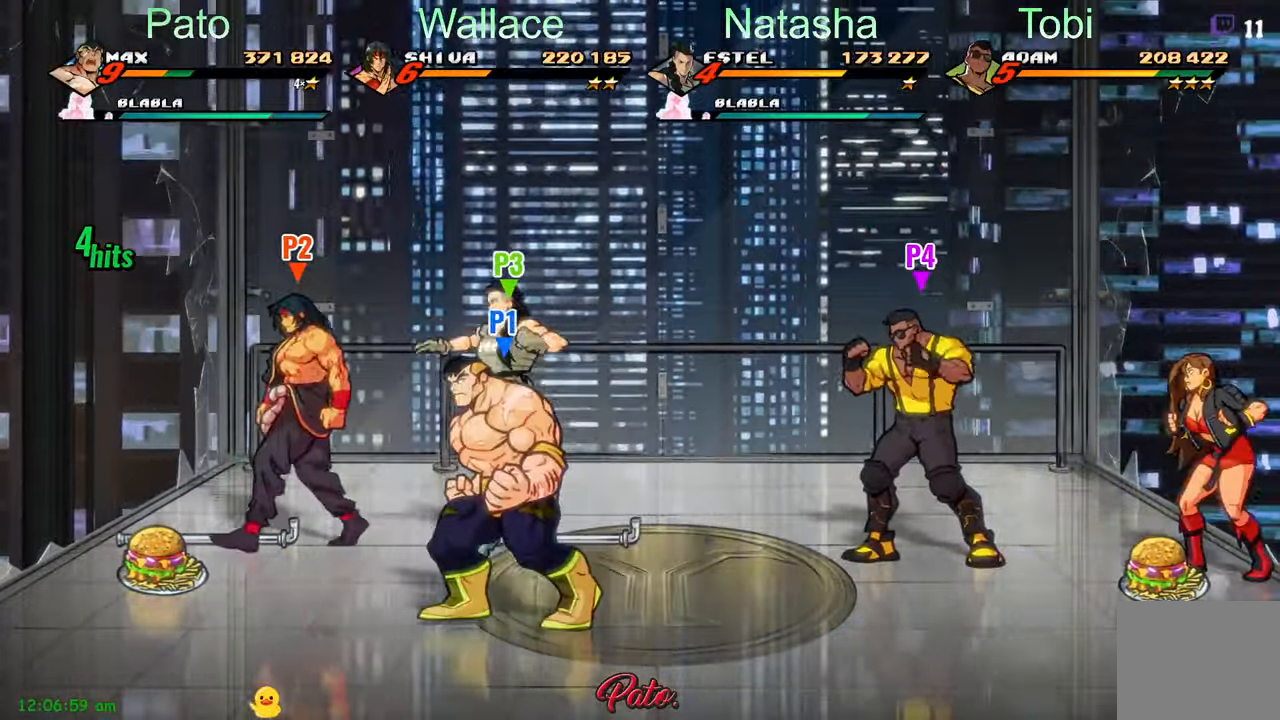
{"dt_ms": 500, "buttons": ["DPAD_LEFT"], "left_stick": "center", "events": []}
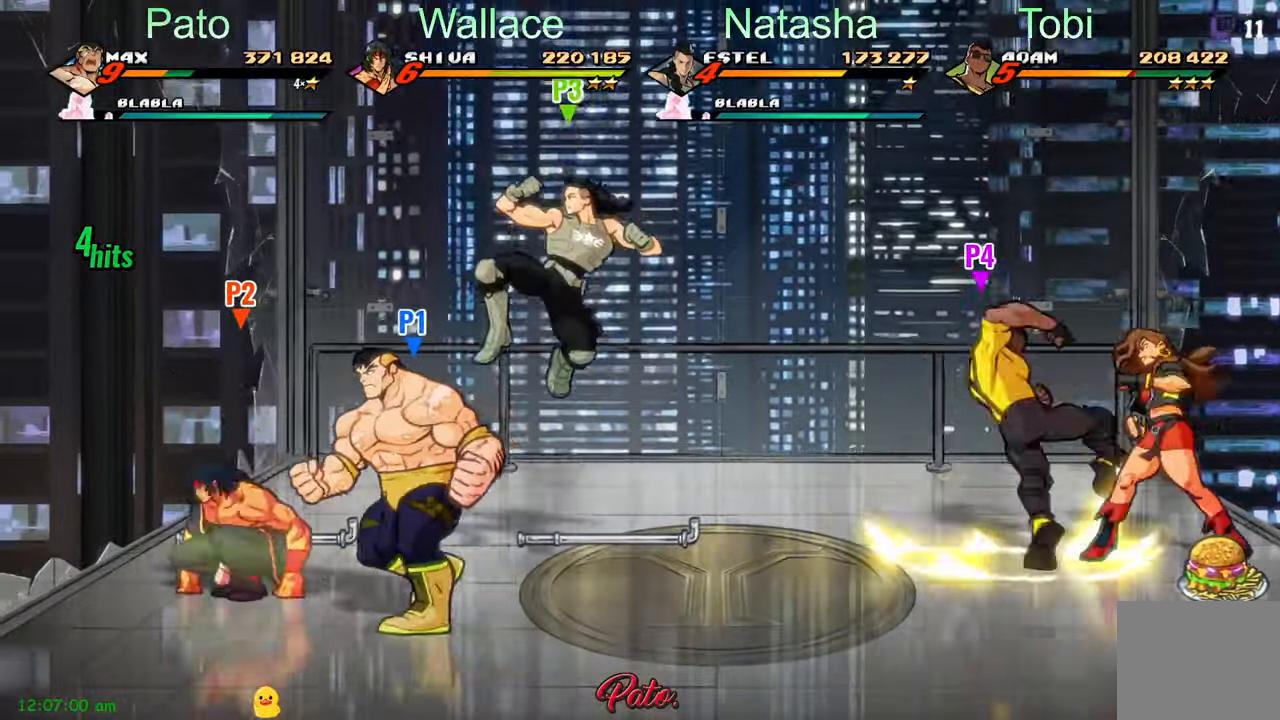
{"dt_ms": 500, "buttons": ["DPAD_RIGHT"], "left_stick": "center", "events": [[67, "DPAD_LEFT", "up"], [184, "DPAD_RIGHT", "down"]]}
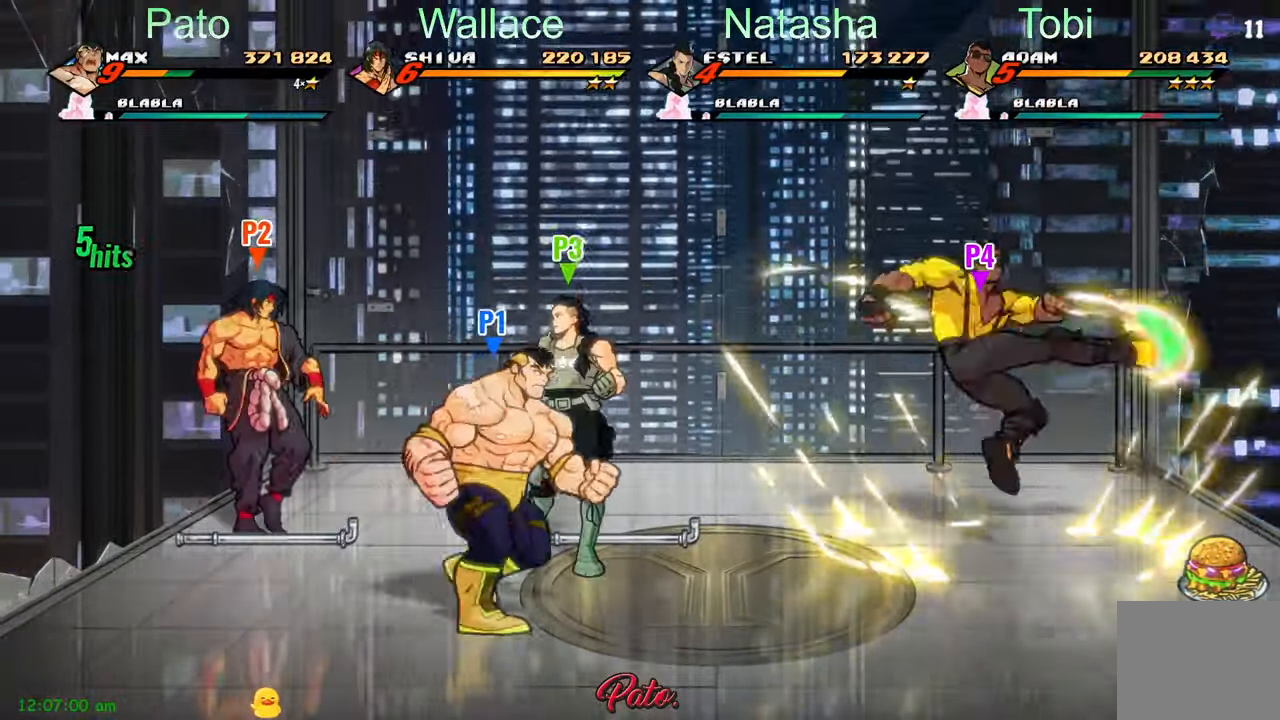
{"dt_ms": 500, "buttons": ["L1", "DPAD_RIGHT"], "left_stick": "center", "events": [[433, "L1", "down"]]}
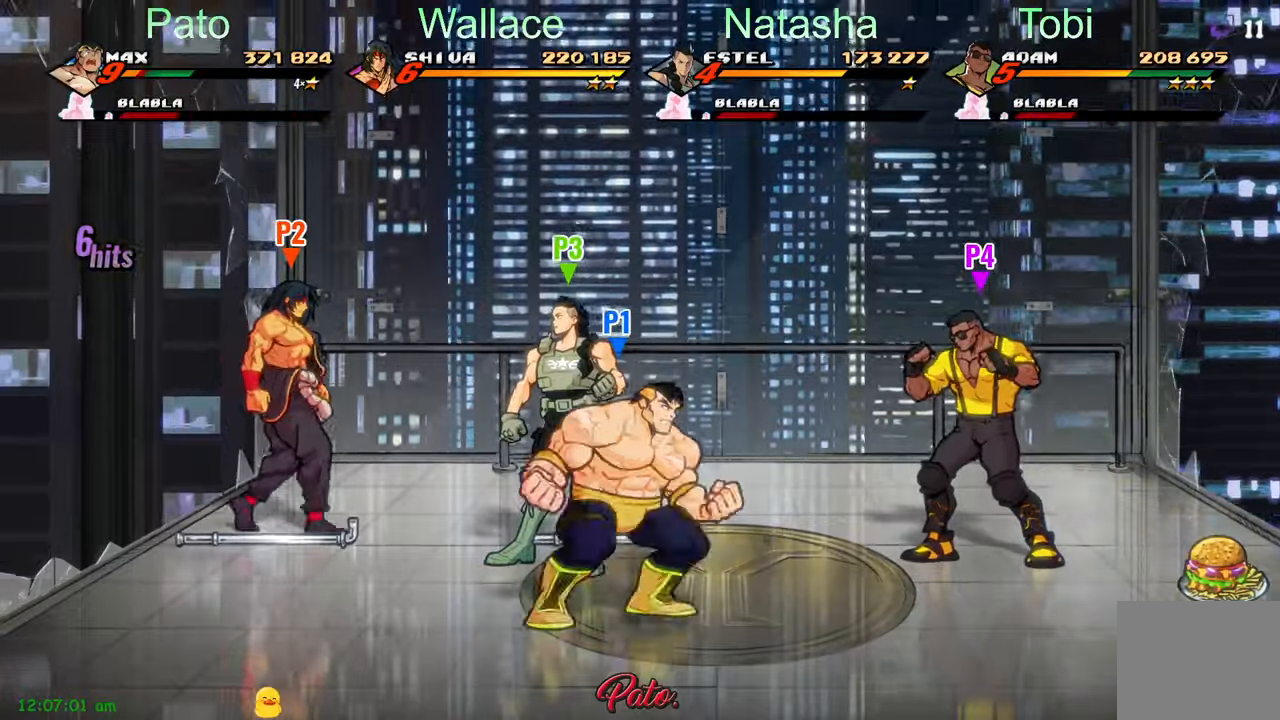
{"dt_ms": 500, "buttons": ["DPAD_RIGHT"], "left_stick": "center", "events": [[66, "L1", "up"]]}
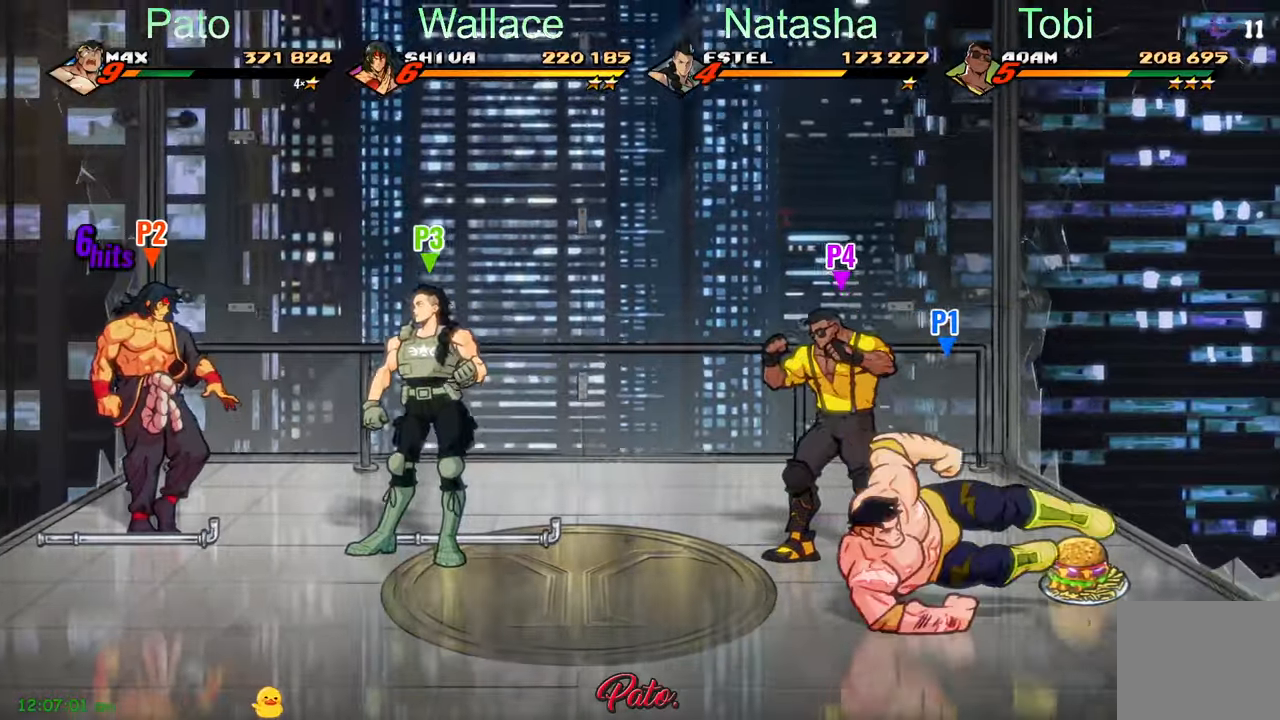
{"dt_ms": 500, "buttons": ["DPAD_UP"], "left_stick": "center", "events": [[50, "DPAD_UP", "down"], [300, "B", "down"], [400, "B", "up"], [400, "DPAD_RIGHT", "up"]]}
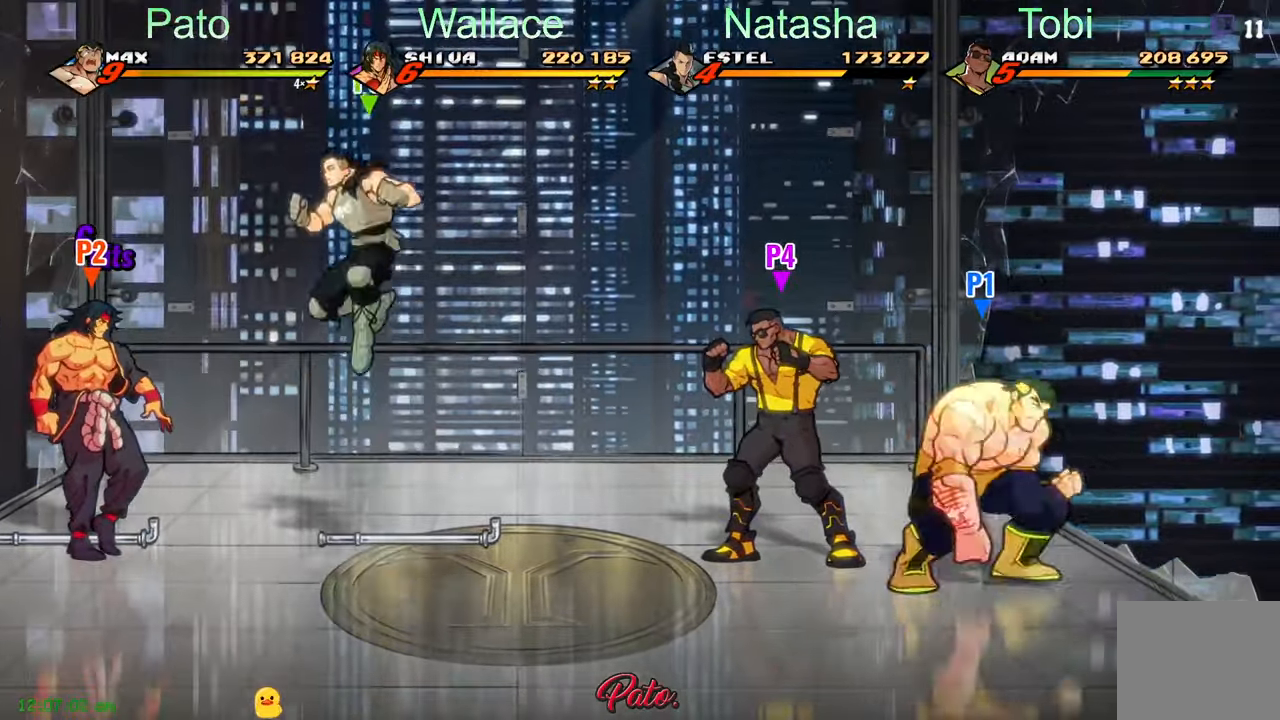
{"dt_ms": 500, "buttons": ["DPAD_LEFT"], "left_stick": "center", "events": [[16, "DPAD_LEFT", "down"], [150, "DPAD_UP", "up"], [200, "DPAD_LEFT", "up"], [433, "DPAD_DOWN", "down"], [500, "DPAD_DOWN", "up"], [500, "DPAD_LEFT", "down"]]}
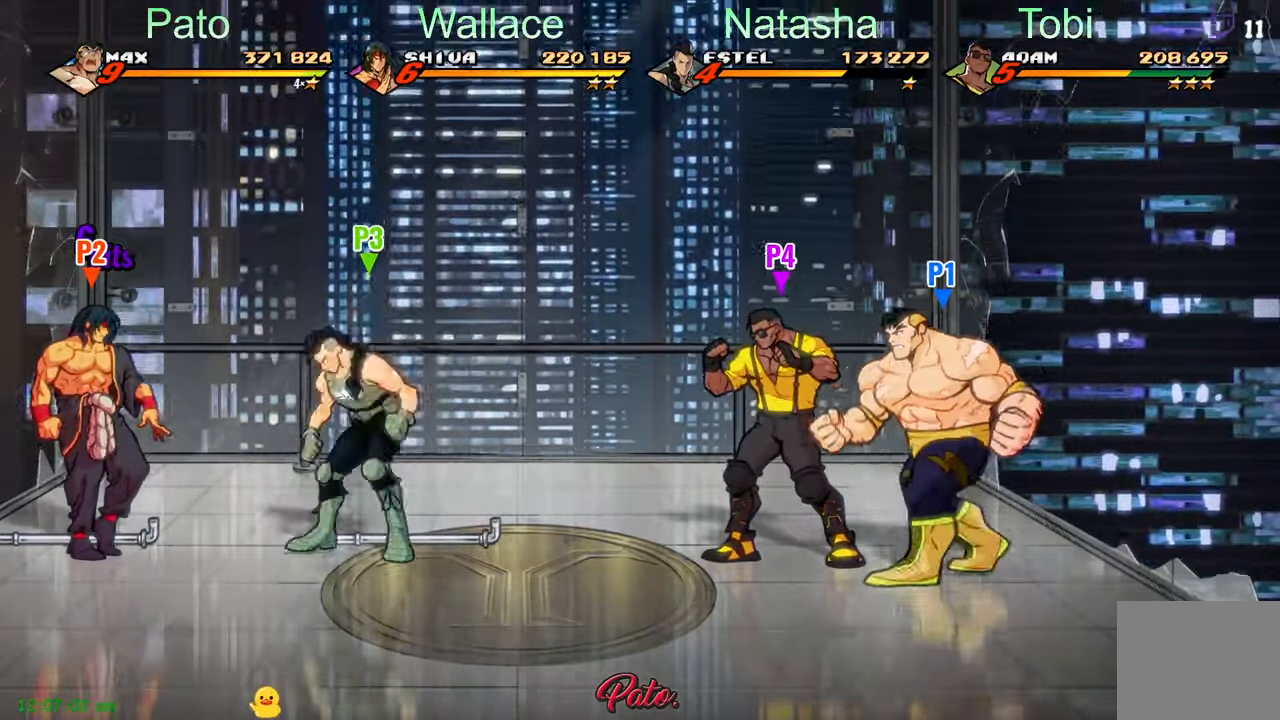
{"dt_ms": 1000, "buttons": ["DPAD_LEFT"], "left_stick": "center"}
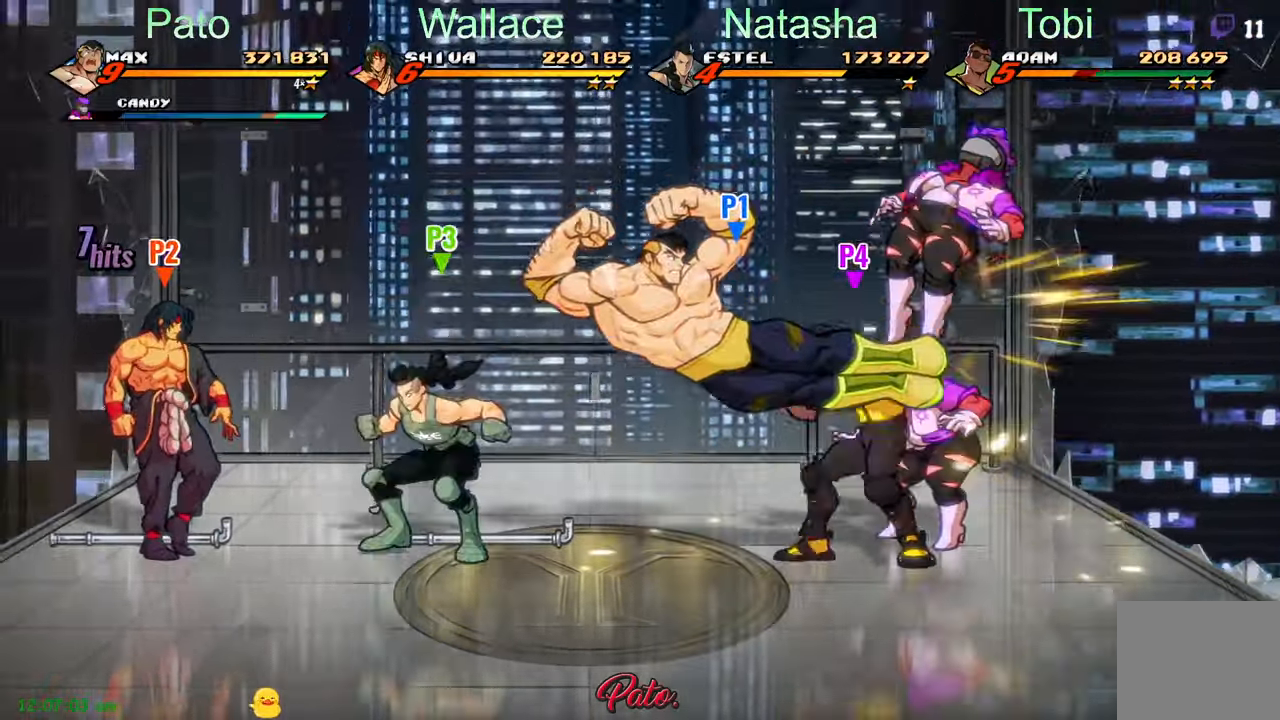
{"dt_ms": 500, "buttons": [], "left_stick": "center", "events": [[133, "DPAD_UP", "down"], [250, "DPAD_UP", "up"], [466, "DPAD_LEFT", "up"]]}
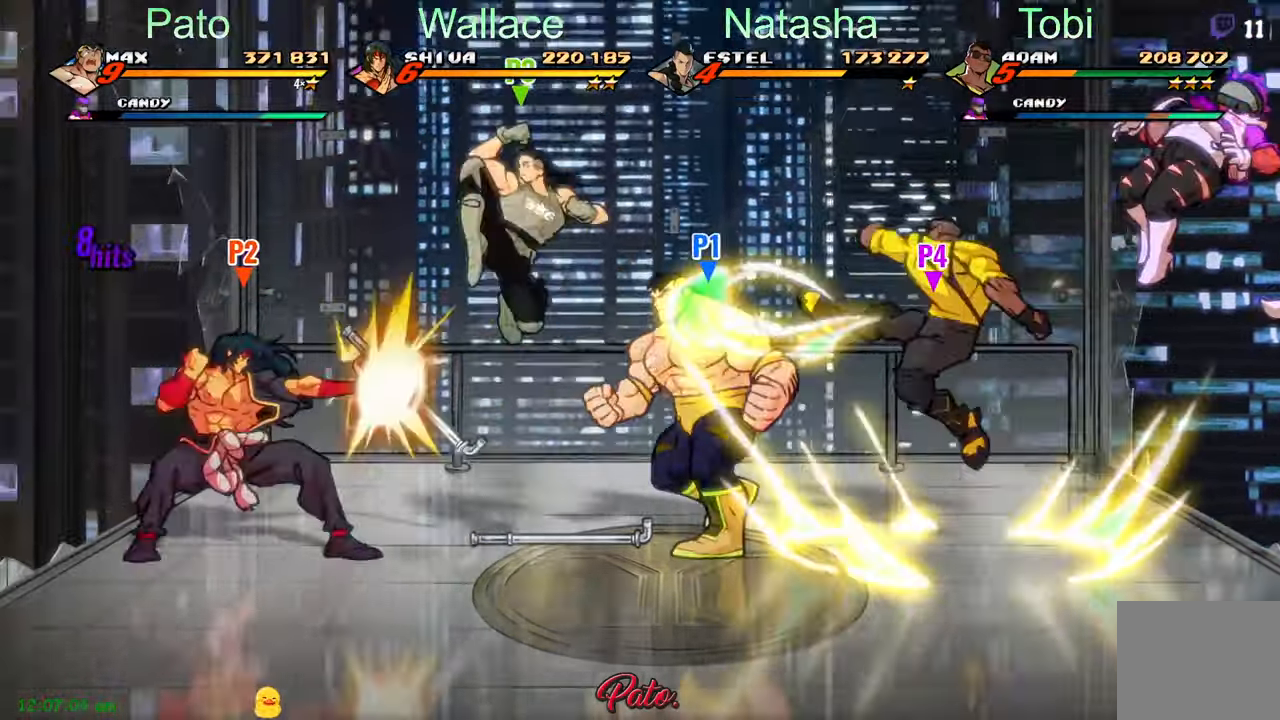
{"dt_ms": 500, "buttons": ["DPAD_LEFT"], "left_stick": "center", "events": [[33, "DPAD_RIGHT", "down"], [433, "DPAD_RIGHT", "up"], [466, "DPAD_LEFT", "down"]]}
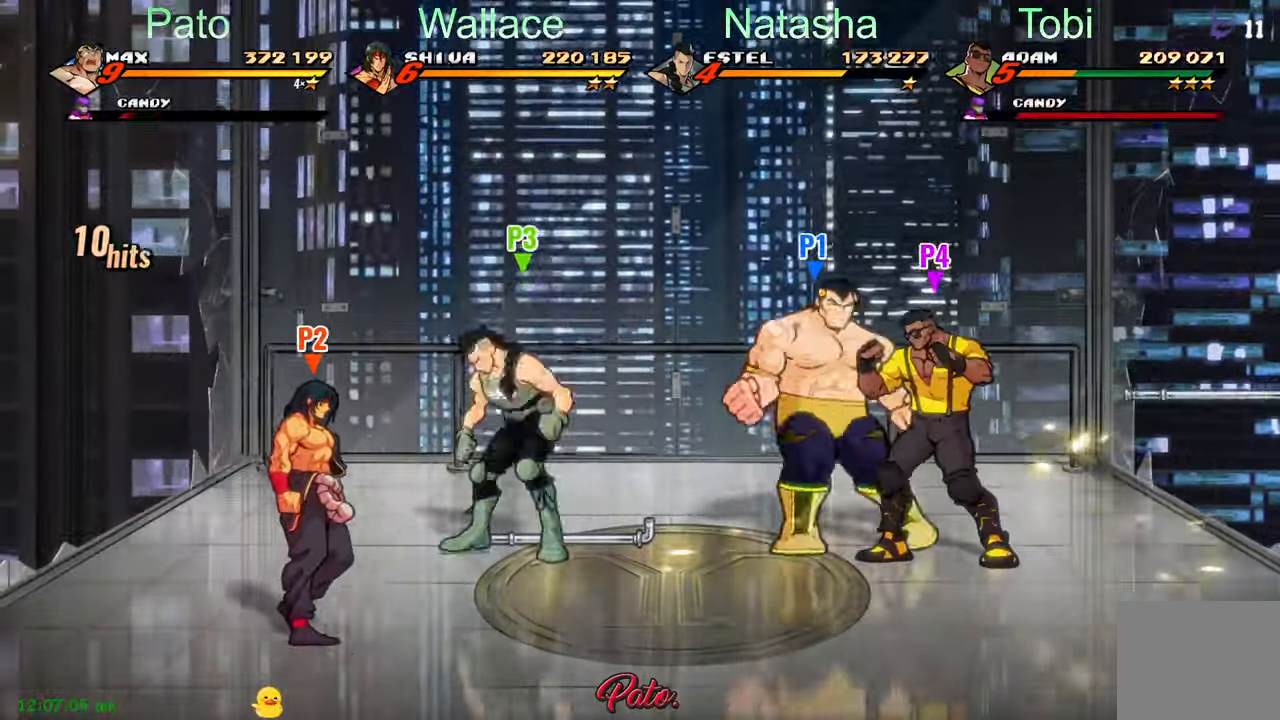
{"dt_ms": 500, "buttons": ["DPAD_LEFT"], "left_stick": "center", "events": [[66, "A", "down"], [150, "A", "up"], [250, "Y", "down"], [316, "Y", "up"]]}
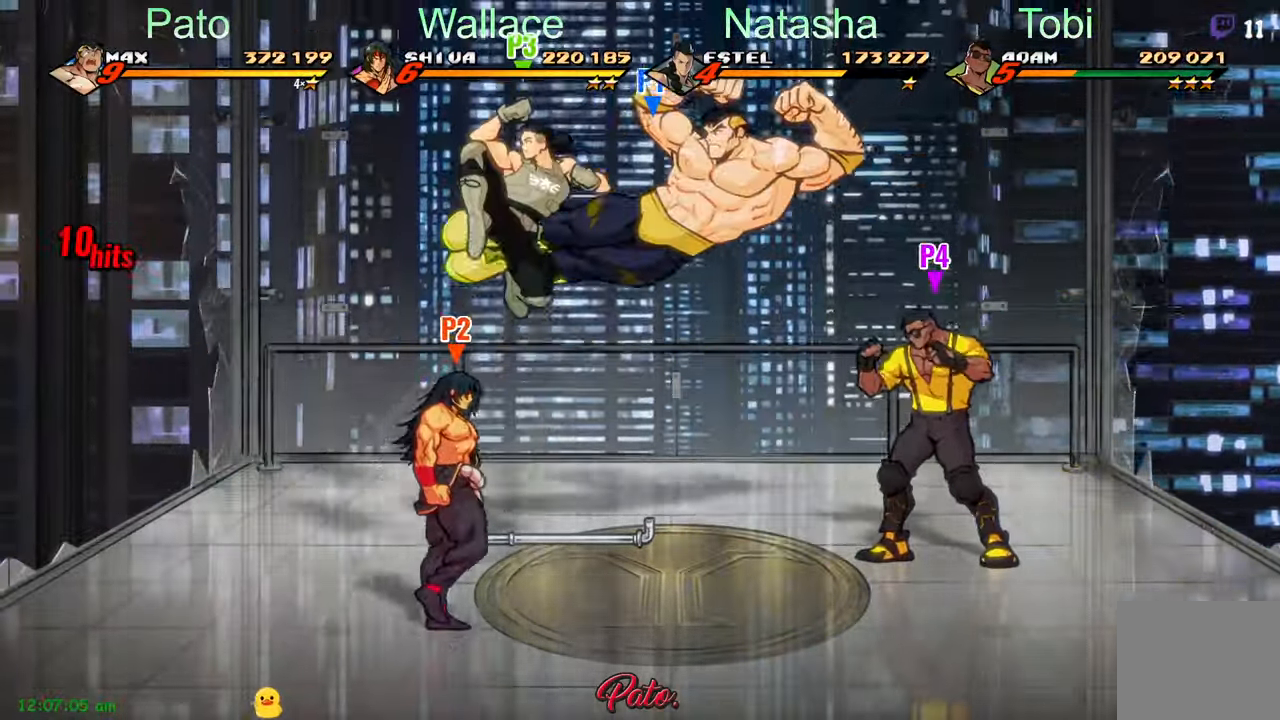
{"dt_ms": 500, "buttons": ["DPAD_LEFT"], "left_stick": "center"}
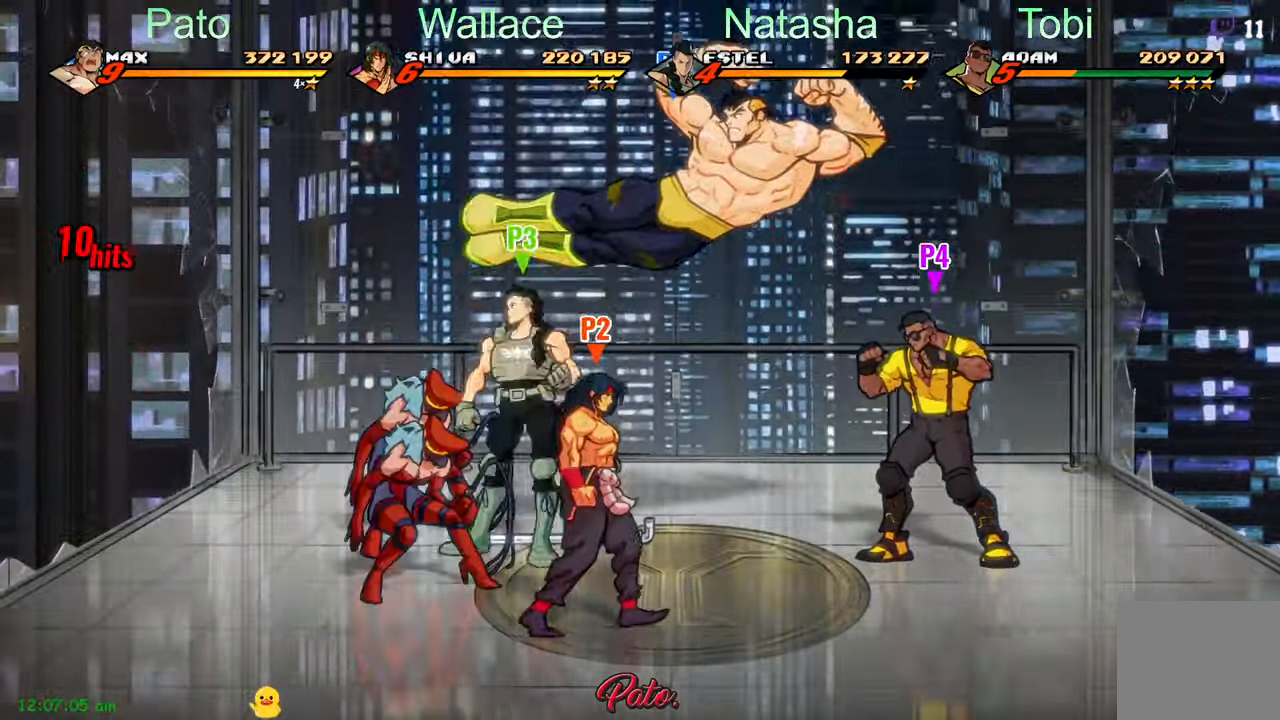
{"dt_ms": 500, "buttons": ["L1", "DPAD_LEFT"], "left_stick": "center", "events": [[350, "DPAD_DOWN", "down"], [433, "DPAD_DOWN", "up"], [450, "L1", "down"]]}
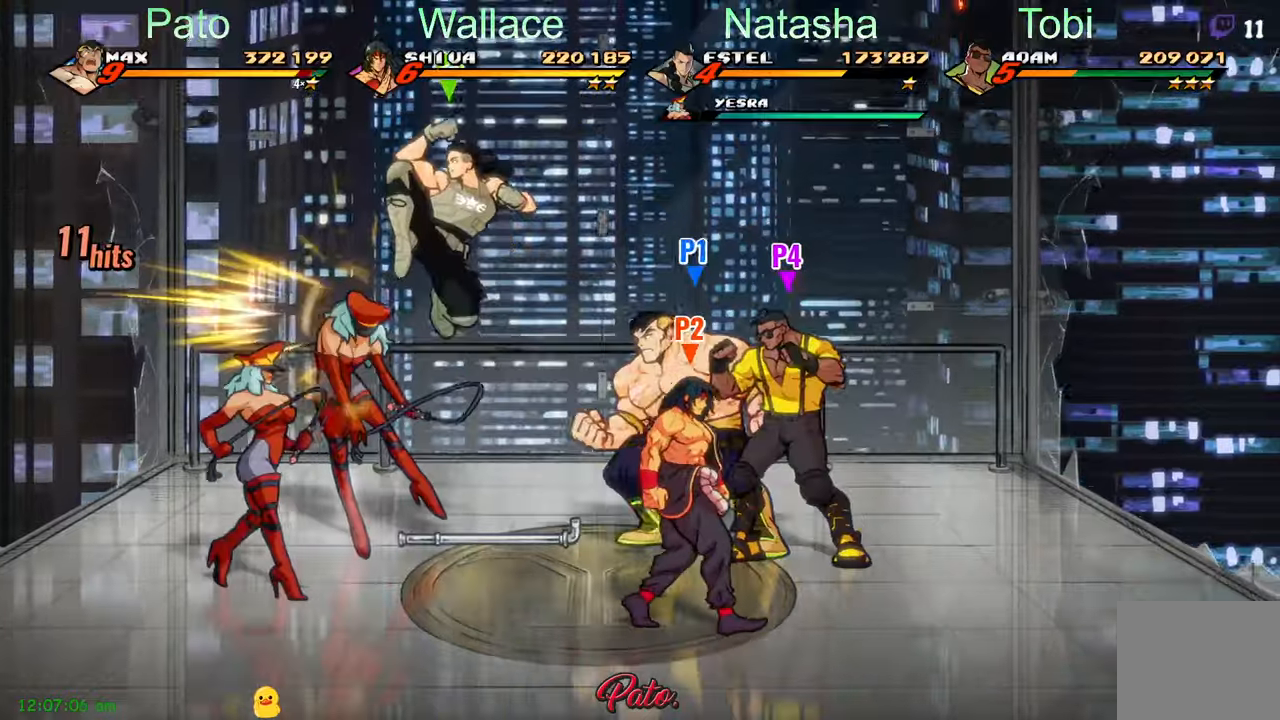
{"dt_ms": 500, "buttons": ["DPAD_DOWN", "DPAD_LEFT"], "left_stick": "center", "events": [[83, "L1", "up"], [433, "DPAD_DOWN", "down"]]}